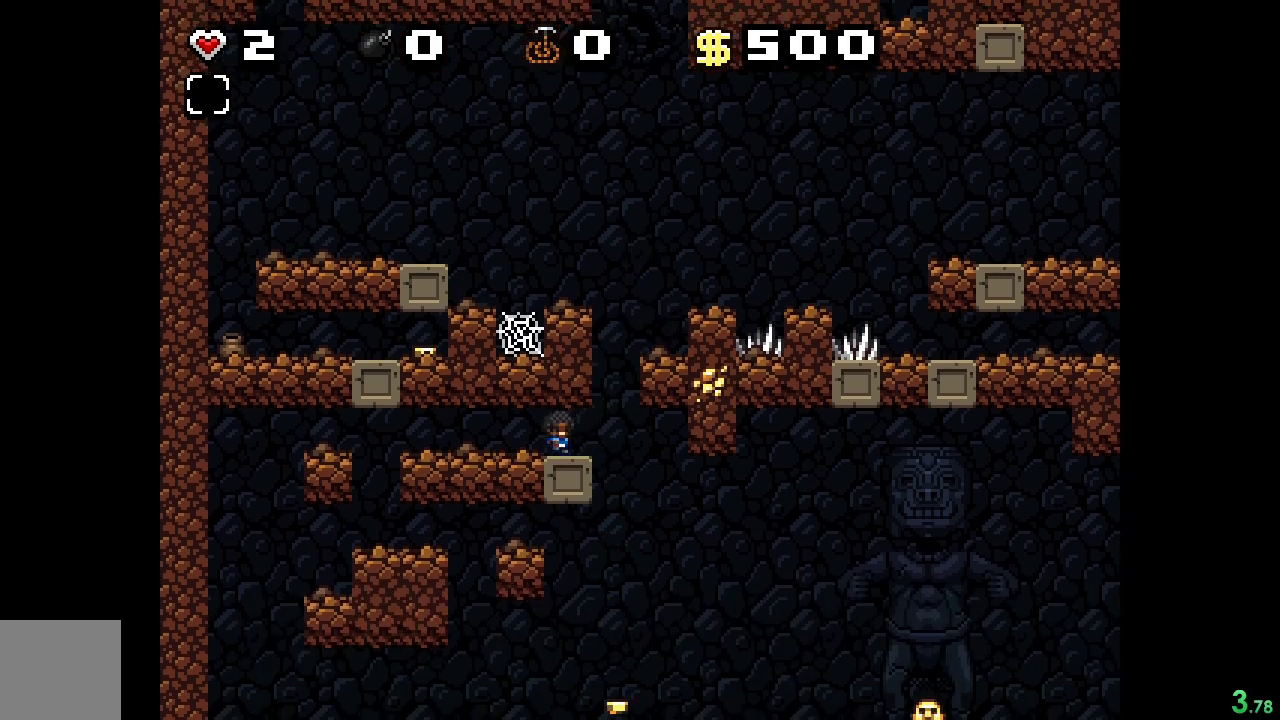
Gameplay with a controller (Xbox layout); each line is a JSON object with the inputs held at the frame after it. "events" lists button and stick changes between this image and that frame as [ms after this image, input, new state], when the widget could be followed in between. Not read: L3 R3 left_stick right_stick.
{"buttons": ["R2", "DPAD_RIGHT"], "events": [[200, "DPAD_RIGHT", "up"], [367, "DPAD_RIGHT", "down"]]}
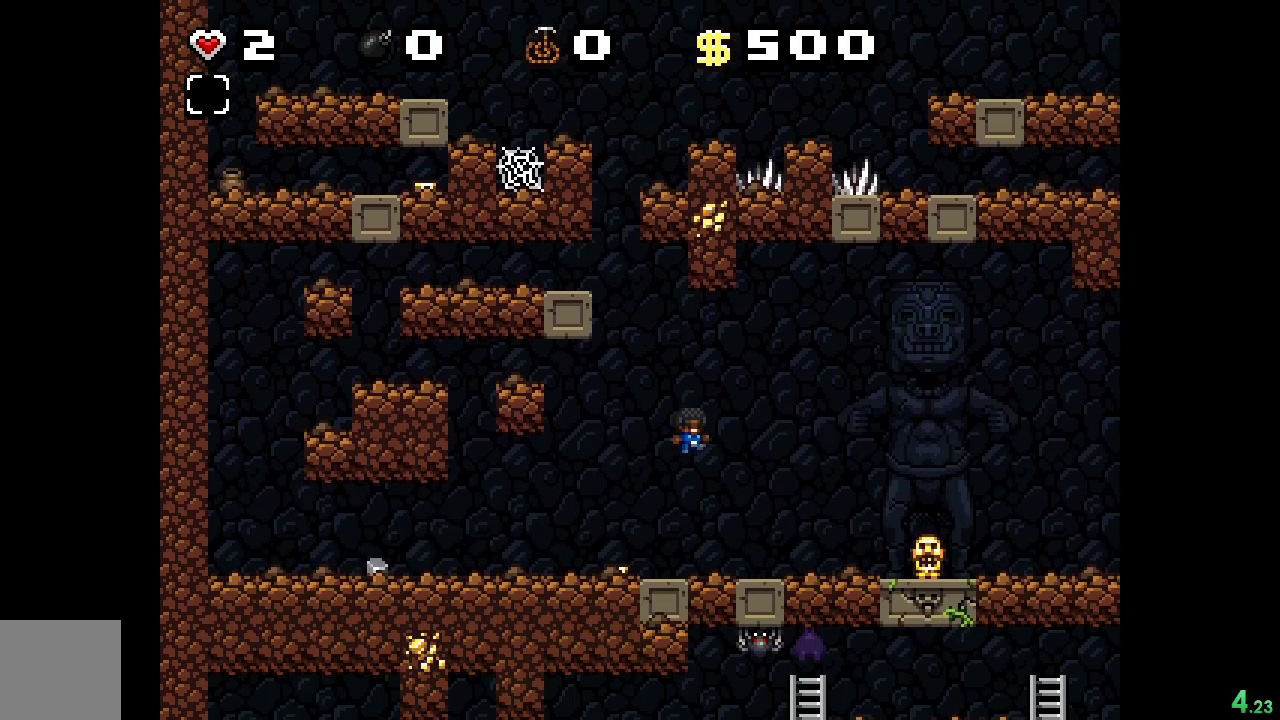
{"buttons": ["R2", "DPAD_RIGHT"], "events": []}
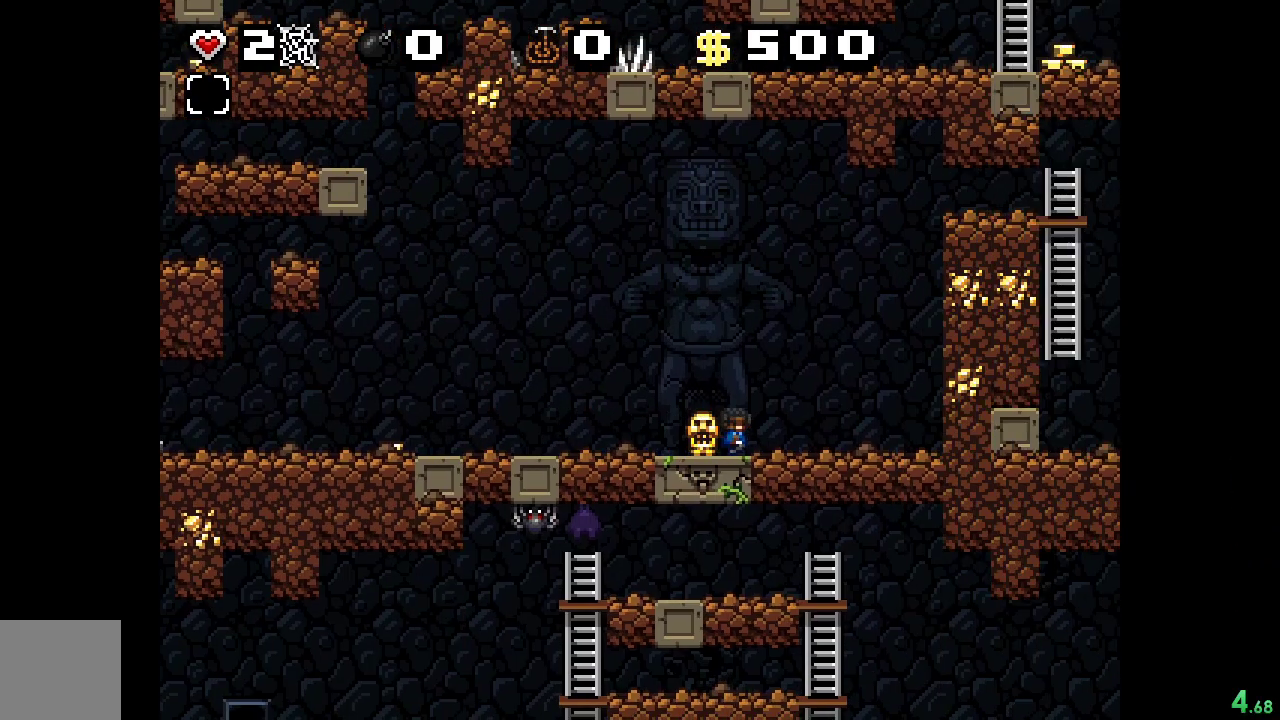
{"buttons": ["DPAD_RIGHT"], "events": [[67, "R2", "up"], [100, "DPAD_RIGHT", "up"], [133, "X", "down"], [300, "X", "up"], [433, "DPAD_RIGHT", "down"]]}
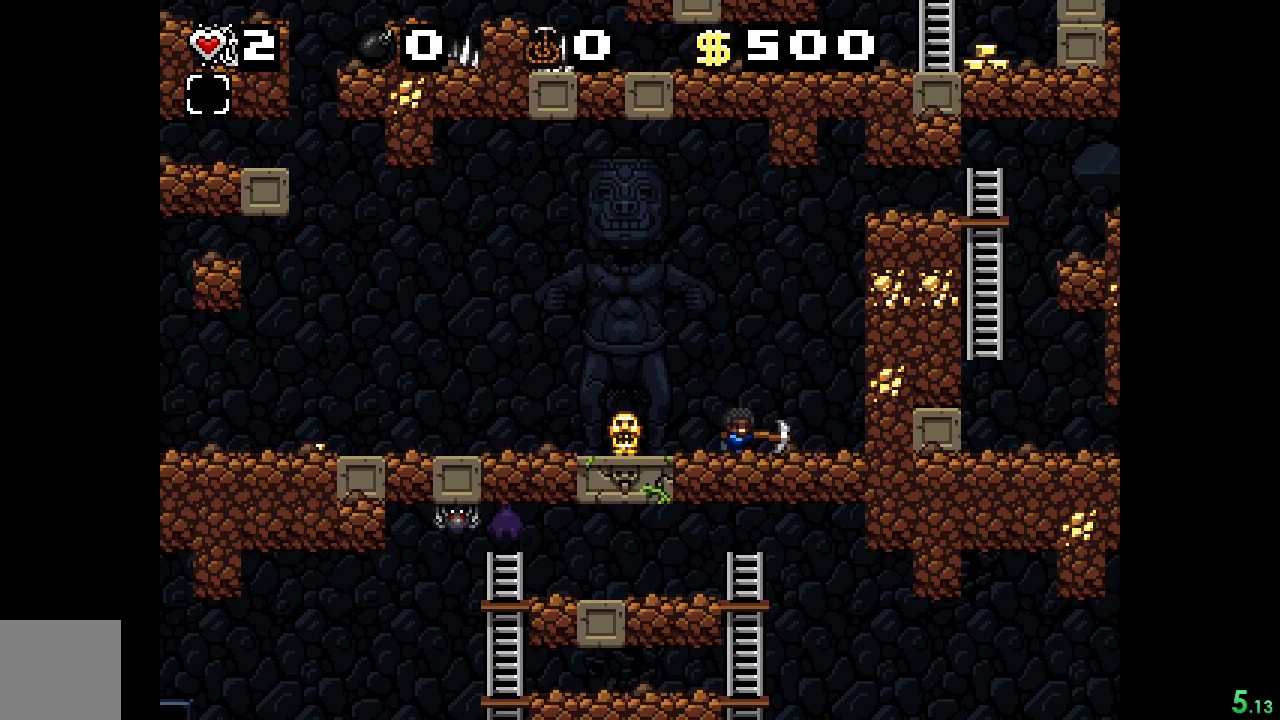
{"buttons": ["R2", "DPAD_LEFT"], "events": [[167, "DPAD_RIGHT", "up"], [267, "DPAD_LEFT", "down"], [333, "R2", "down"]]}
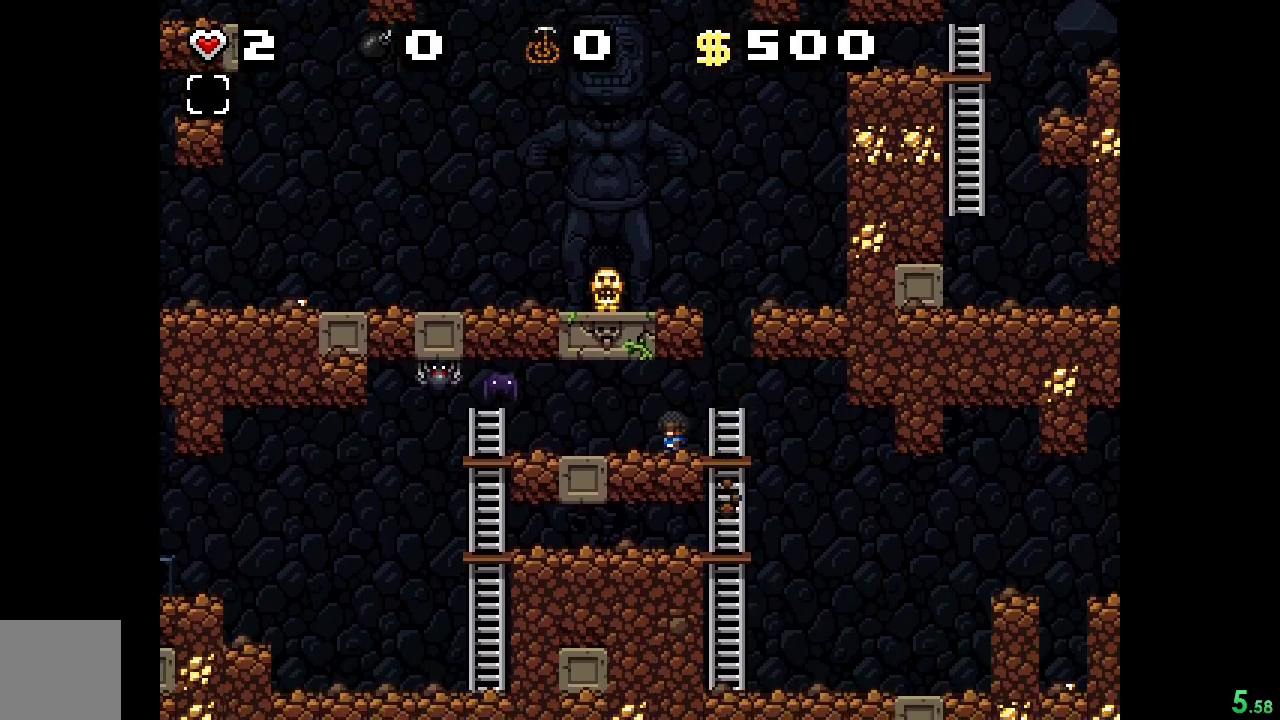
{"buttons": ["R2"], "events": [[33, "DPAD_LEFT", "up"], [167, "DPAD_RIGHT", "down"], [400, "DPAD_RIGHT", "up"]]}
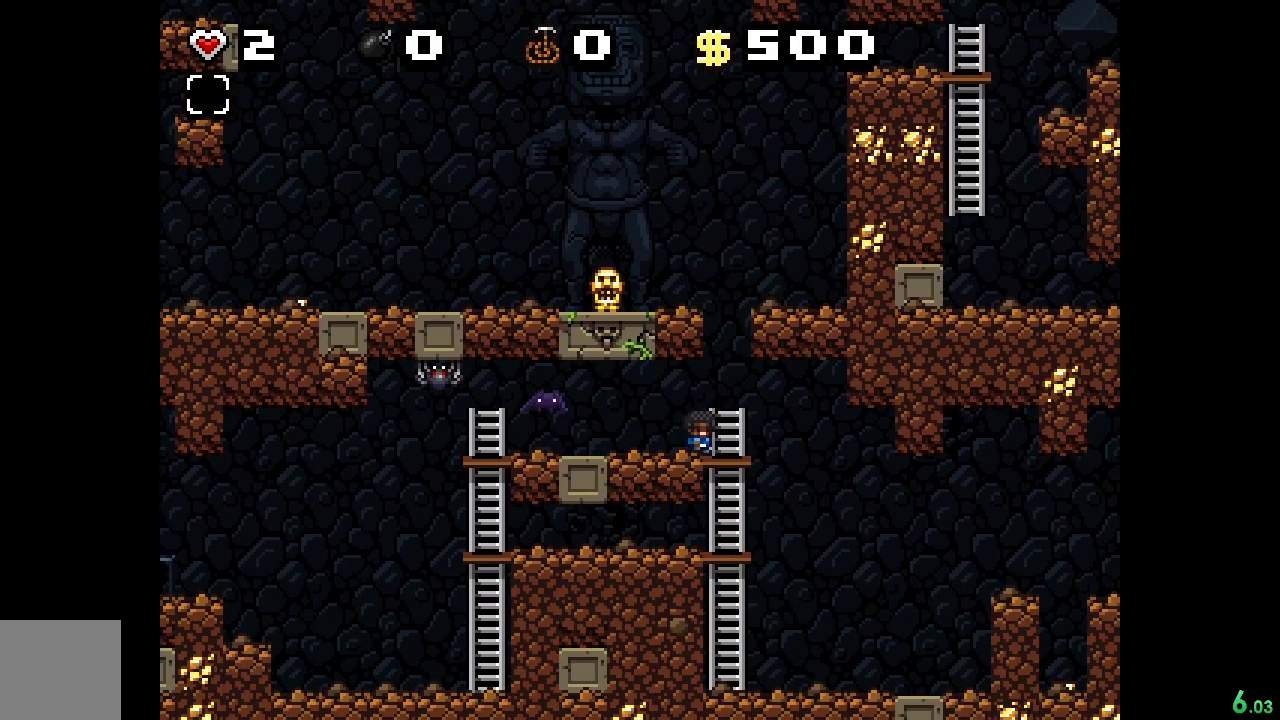
{"buttons": ["A", "R2"], "events": [[200, "DPAD_LEFT", "down"], [267, "A", "down"], [500, "DPAD_LEFT", "up"]]}
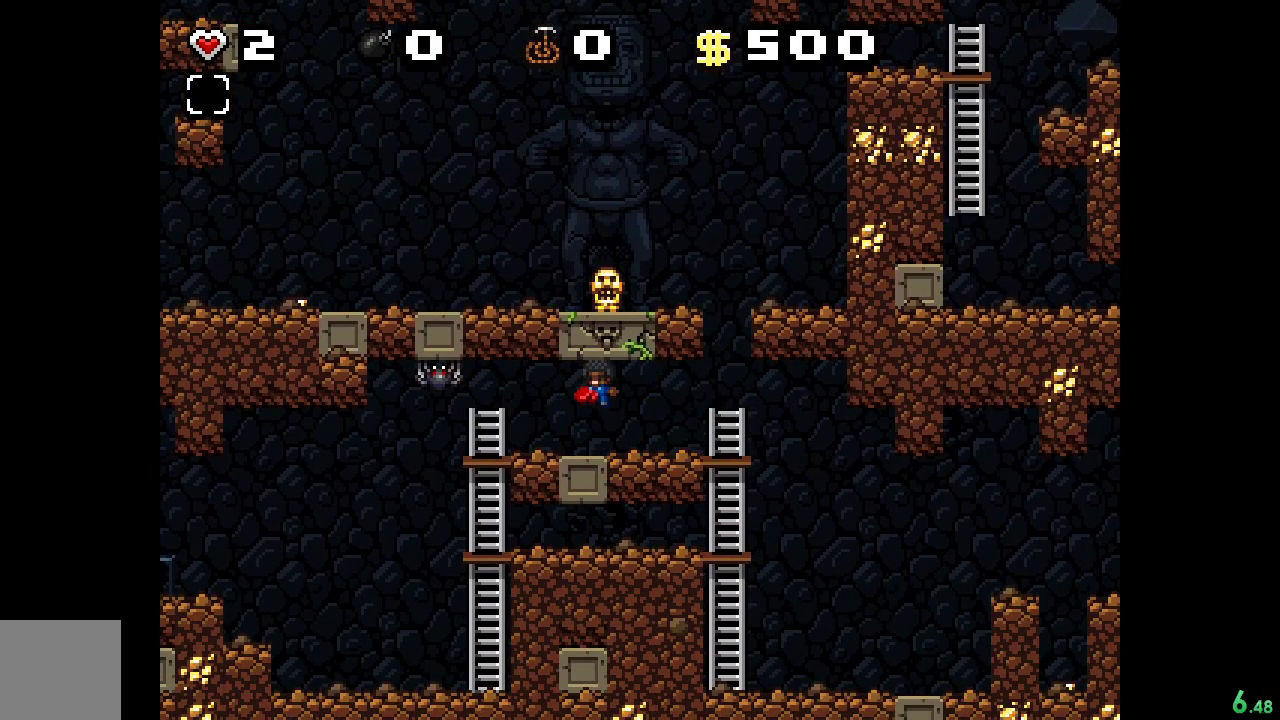
{"buttons": ["R2", "DPAD_LEFT"], "events": [[33, "A", "up"], [167, "DPAD_LEFT", "down"]]}
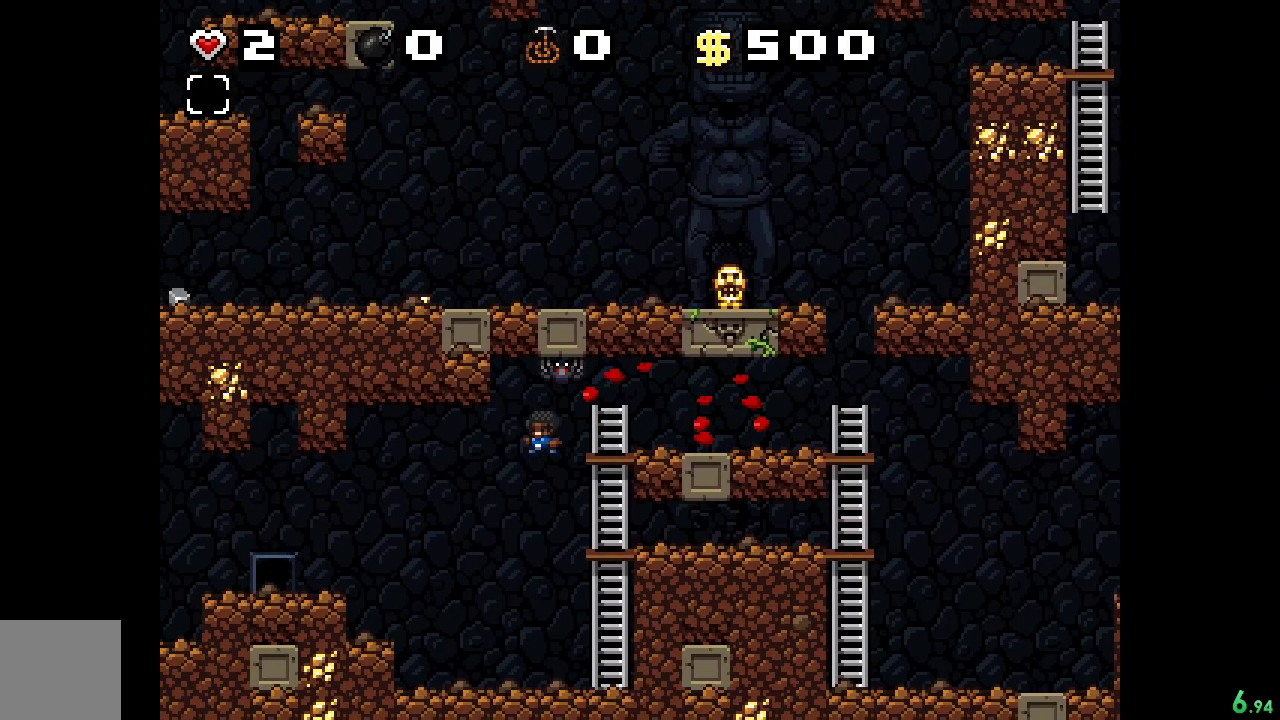
{"buttons": ["R2"], "events": [[200, "DPAD_UP", "down"], [400, "A", "down"], [467, "DPAD_UP", "up"], [500, "A", "up"], [500, "DPAD_LEFT", "up"]]}
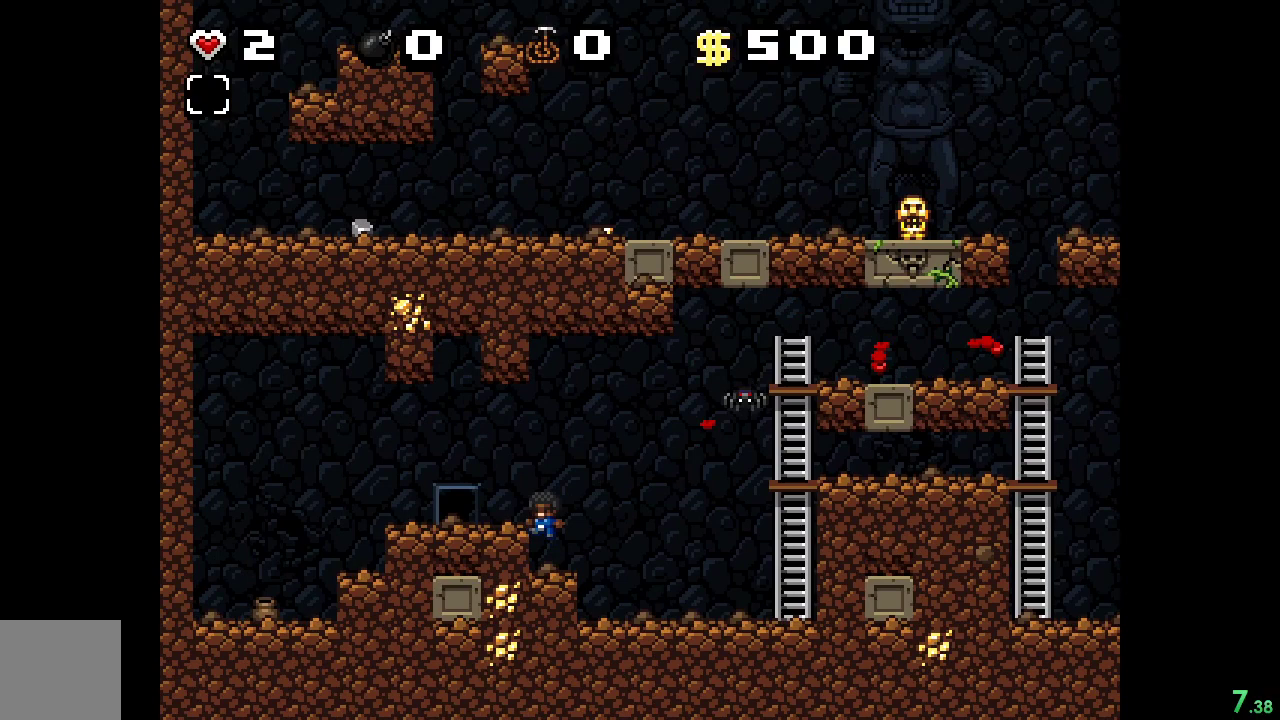
{"buttons": ["R2", "DPAD_UP", "DPAD_LEFT"], "events": [[100, "DPAD_UP", "down"], [200, "DPAD_LEFT", "down"]]}
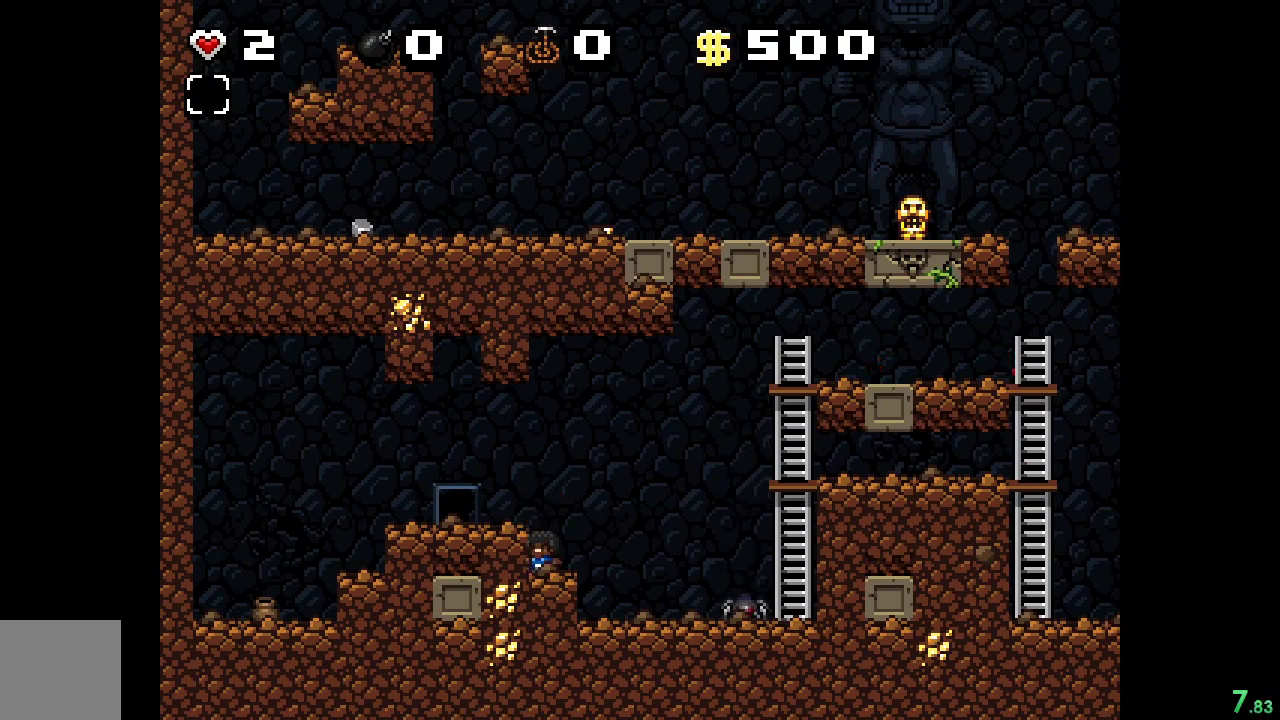
{"buttons": ["R2", "DPAD_UP", "DPAD_LEFT"], "events": [[33, "A", "down"], [100, "A", "up"], [300, "DPAD_LEFT", "up"], [333, "DPAD_RIGHT", "down"], [333, "DPAD_UP", "up"], [367, "DPAD_UP", "down"], [400, "DPAD_RIGHT", "up"], [433, "DPAD_LEFT", "down"]]}
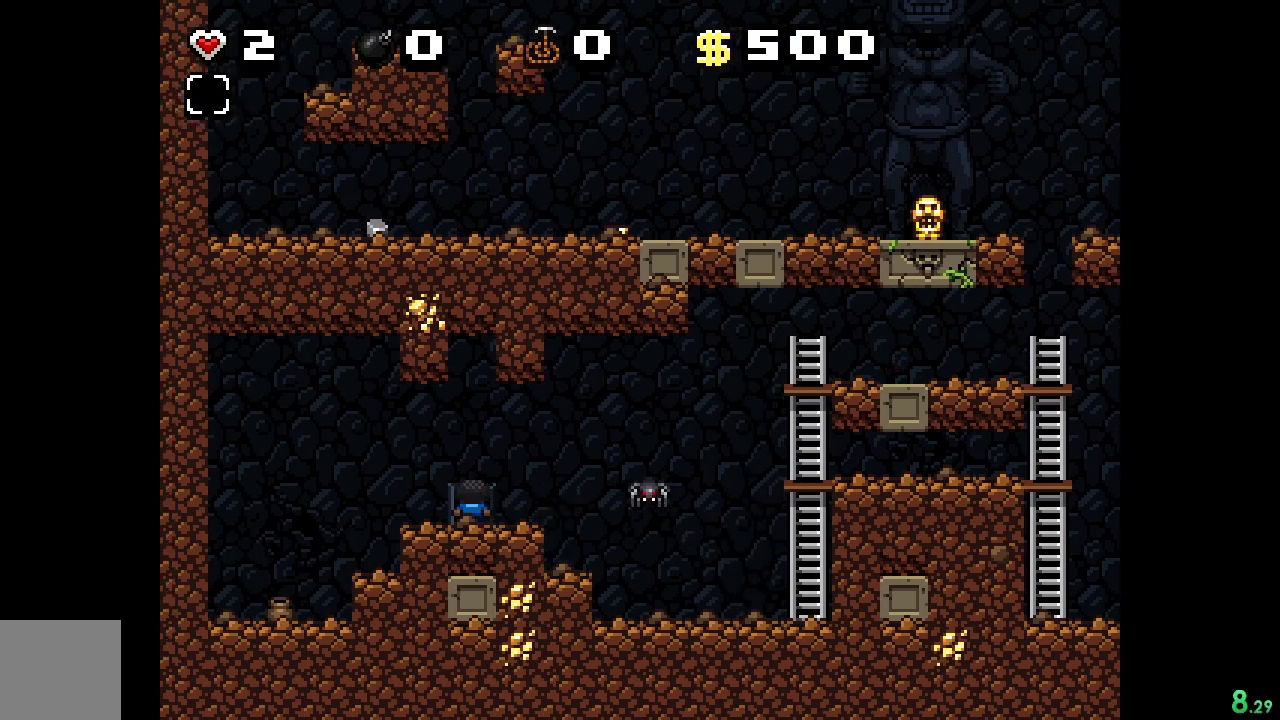
{"buttons": ["R2"], "events": [[67, "DPAD_LEFT", "up"], [133, "DPAD_UP", "up"]]}
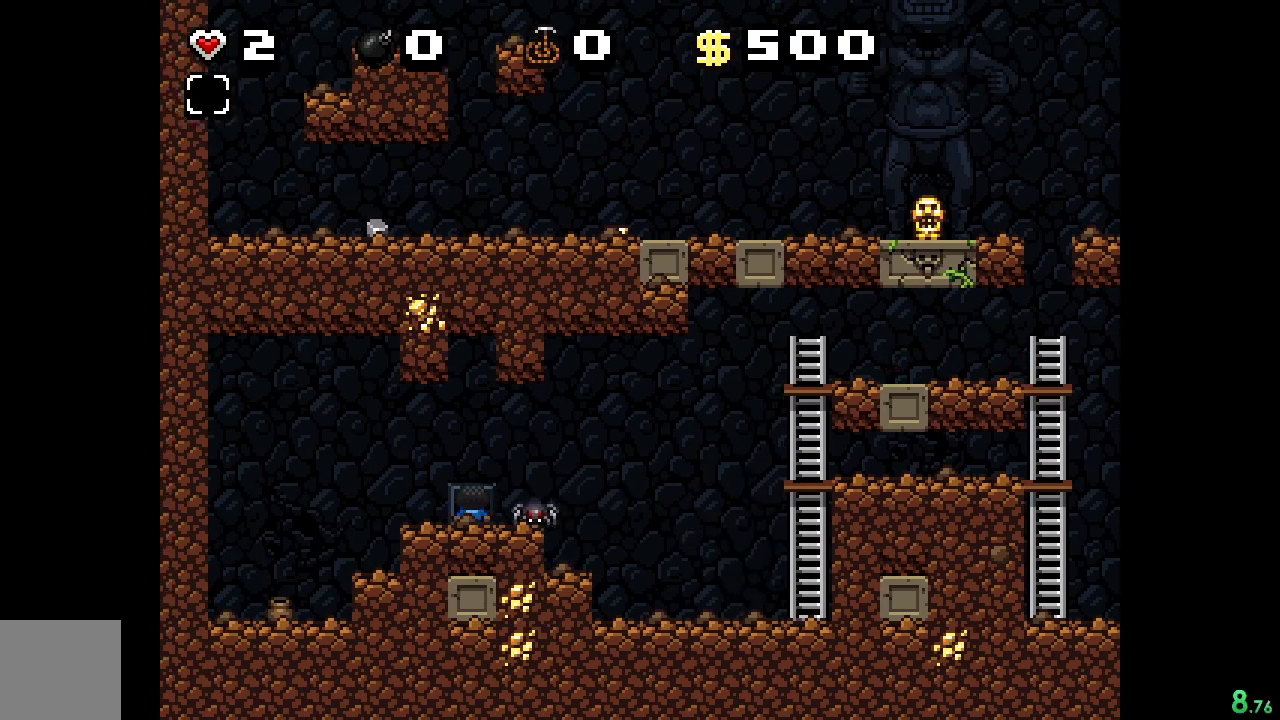
{"buttons": ["R2"], "events": []}
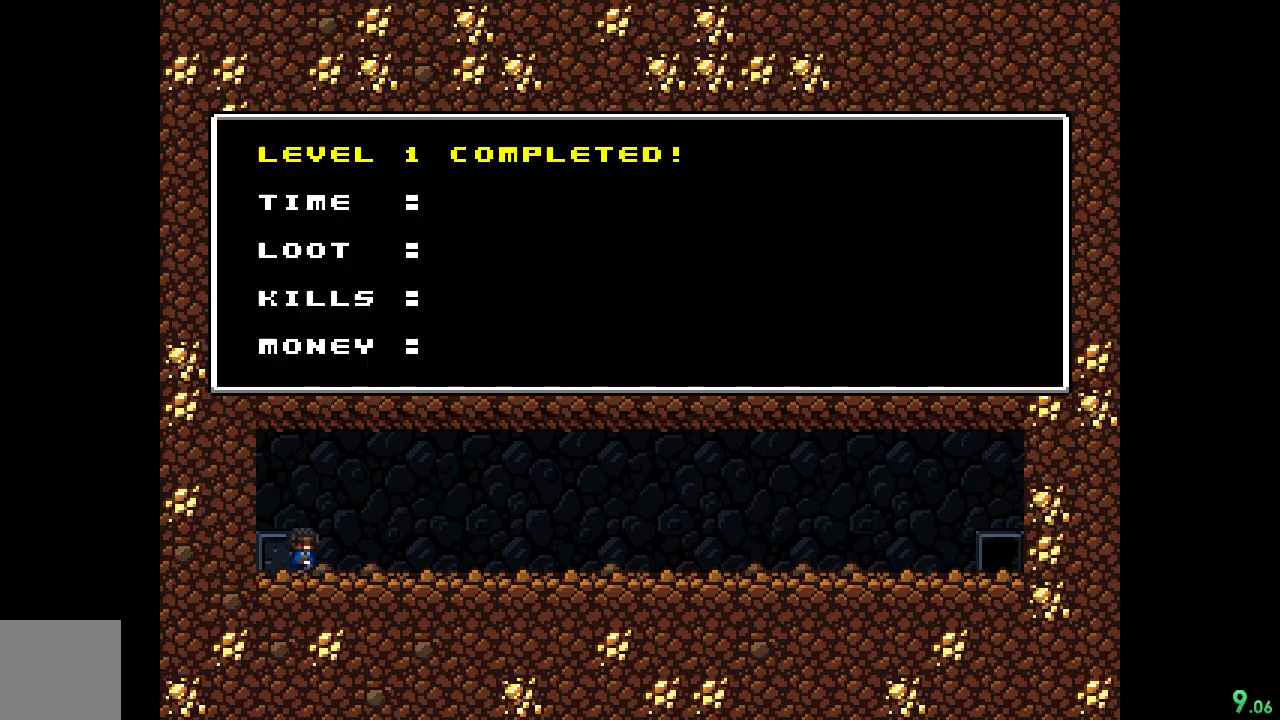
{"buttons": ["R2"], "events": [[233, "A", "down"], [267, "X", "down"], [433, "A", "up"], [433, "X", "up"]]}
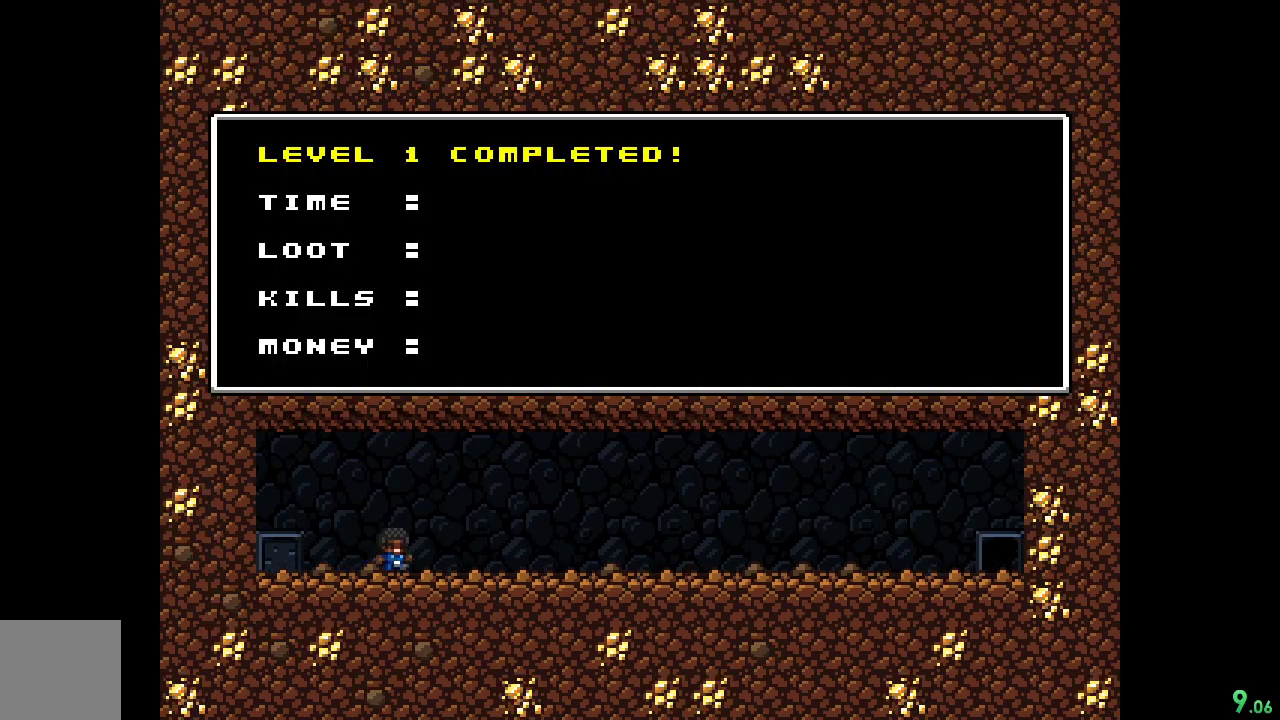
{"buttons": ["R2"], "events": []}
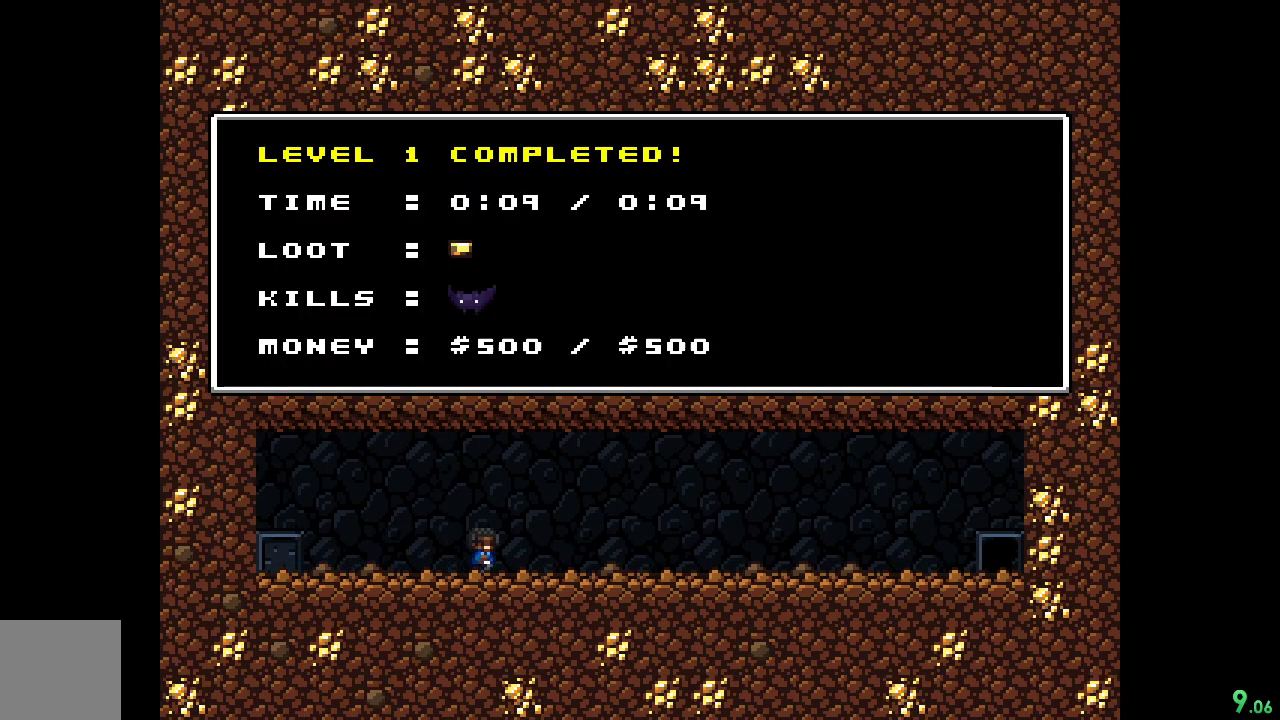
{"buttons": ["R2"], "events": [[133, "X", "down"], [300, "X", "up"]]}
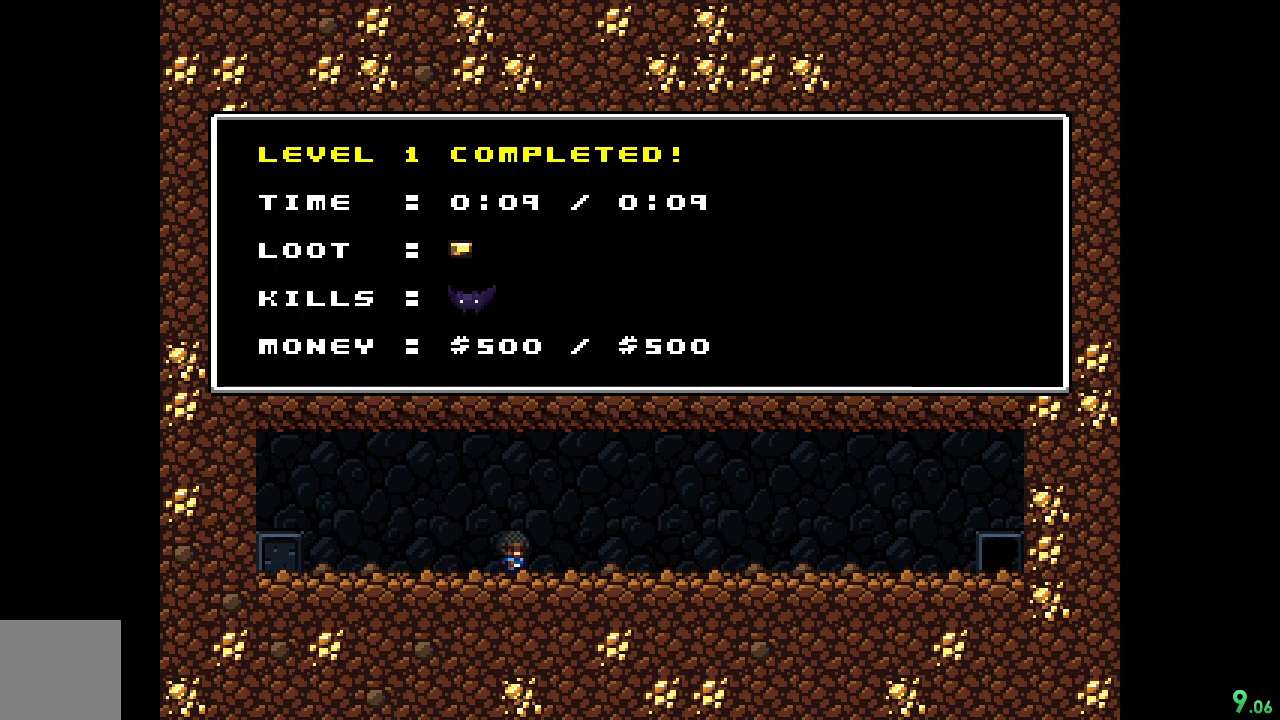
{"buttons": ["R2"], "events": []}
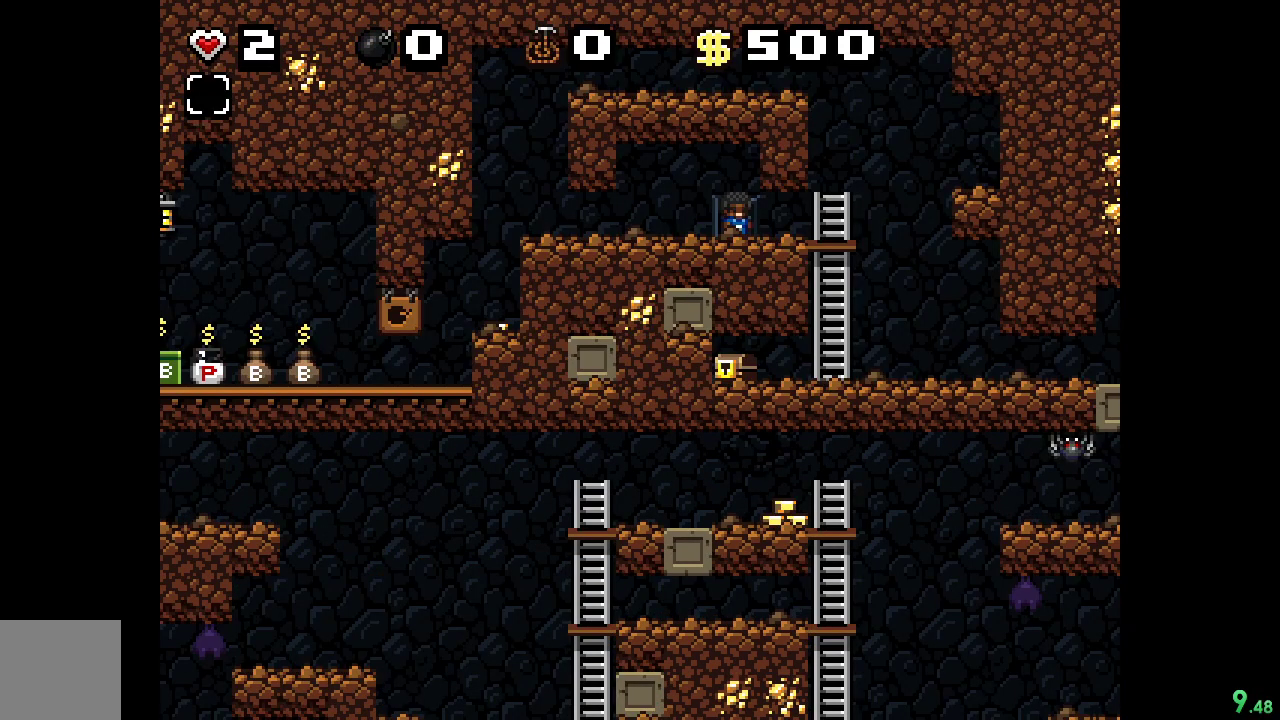
{"buttons": ["R2"], "events": [[100, "DPAD_RIGHT", "down"], [433, "DPAD_RIGHT", "up"]]}
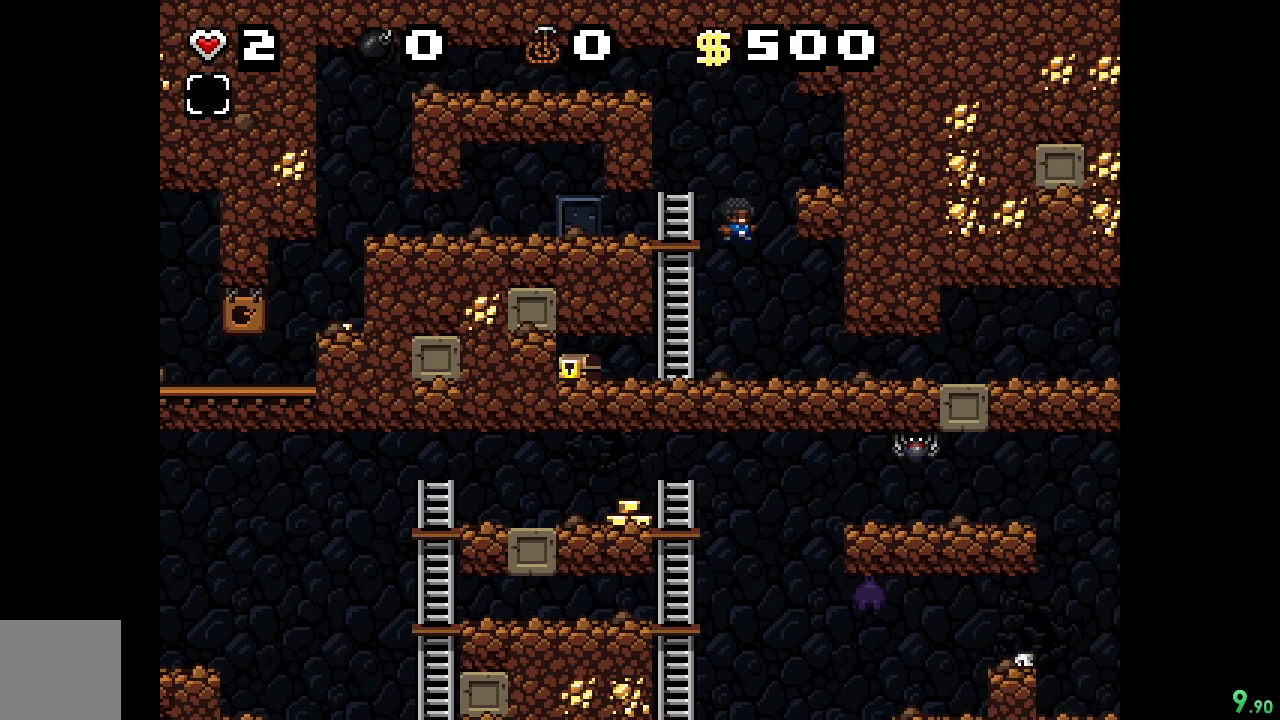
{"buttons": ["X", "R2", "DPAD_DOWN"], "events": [[33, "DPAD_LEFT", "down"], [467, "DPAD_DOWN", "down"], [467, "DPAD_LEFT", "up"], [500, "X", "down"]]}
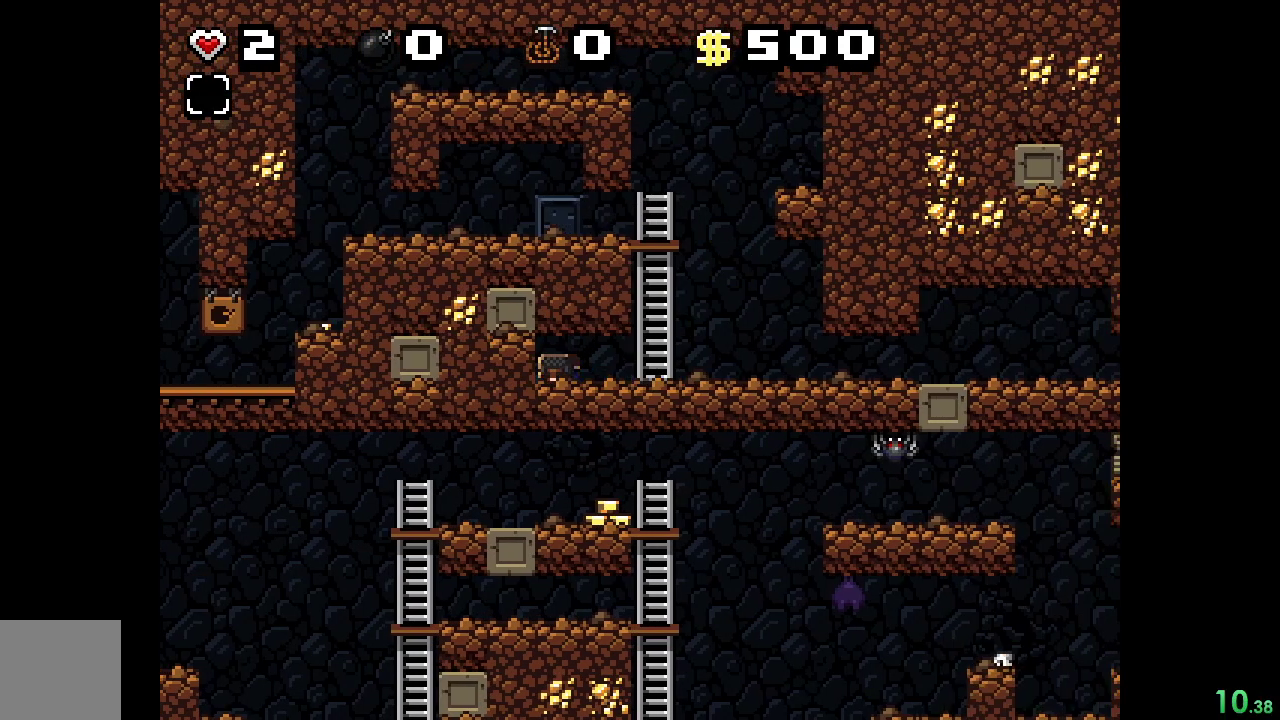
{"buttons": ["R2", "DPAD_RIGHT"], "events": [[33, "DPAD_RIGHT", "down"], [67, "DPAD_DOWN", "up"], [133, "X", "up"]]}
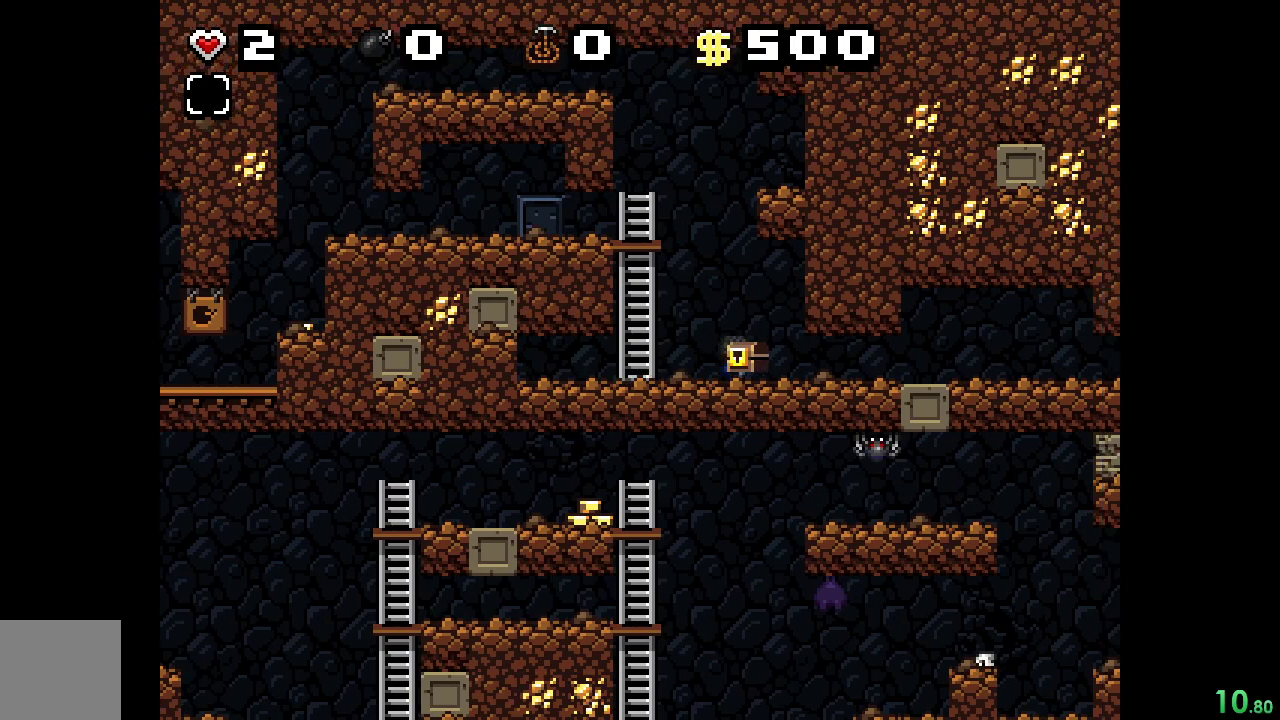
{"buttons": ["R2"], "events": [[300, "DPAD_RIGHT", "up"]]}
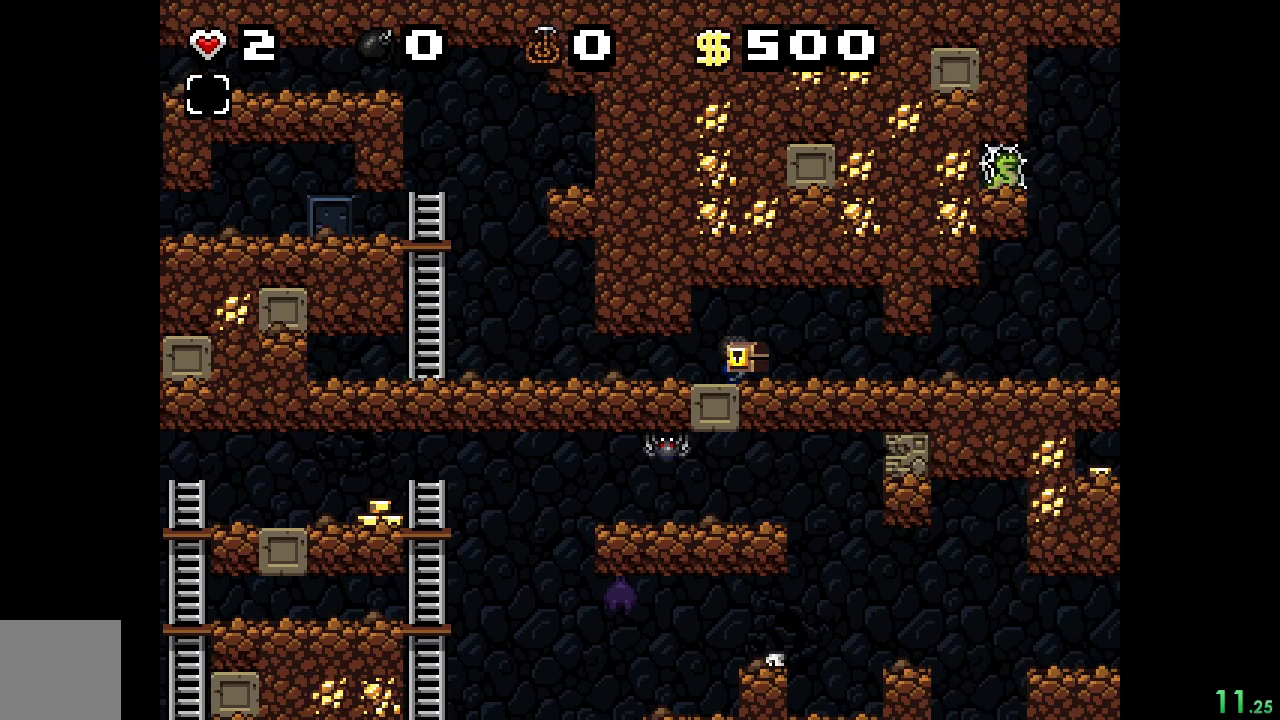
{"buttons": ["R2", "DPAD_RIGHT"], "events": [[233, "DPAD_RIGHT", "down"]]}
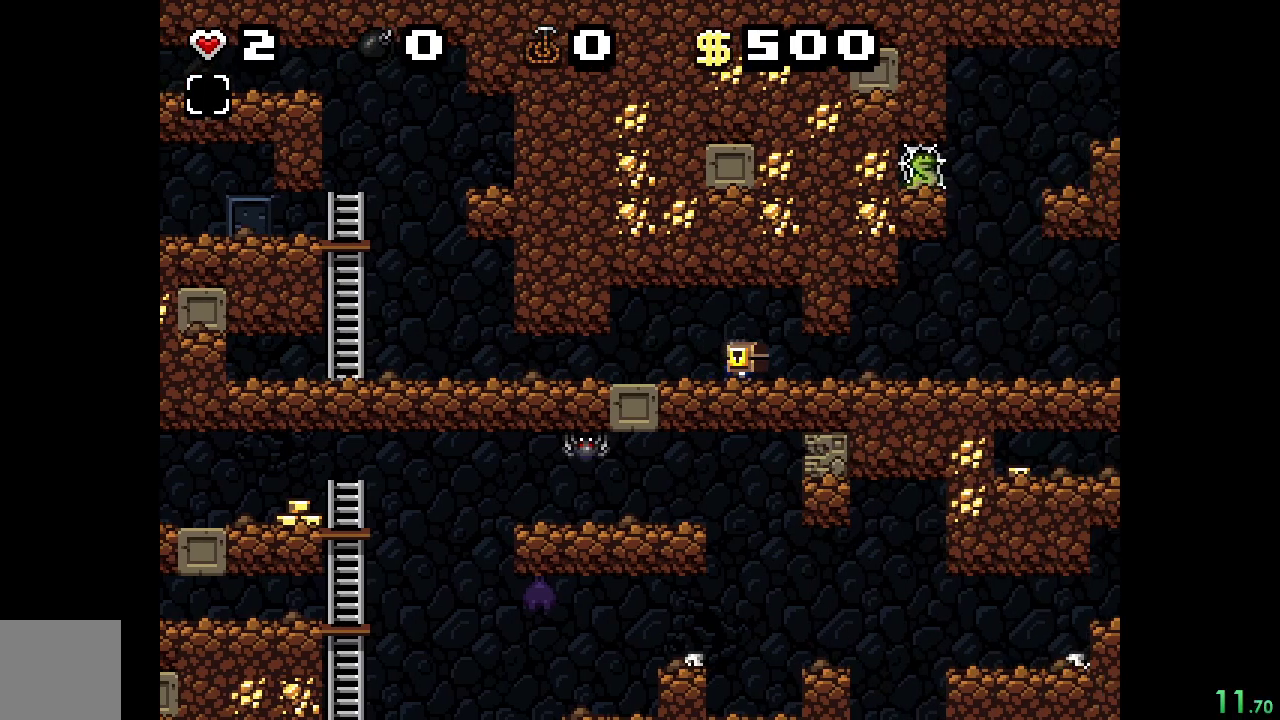
{"buttons": ["R2", "DPAD_RIGHT"], "events": []}
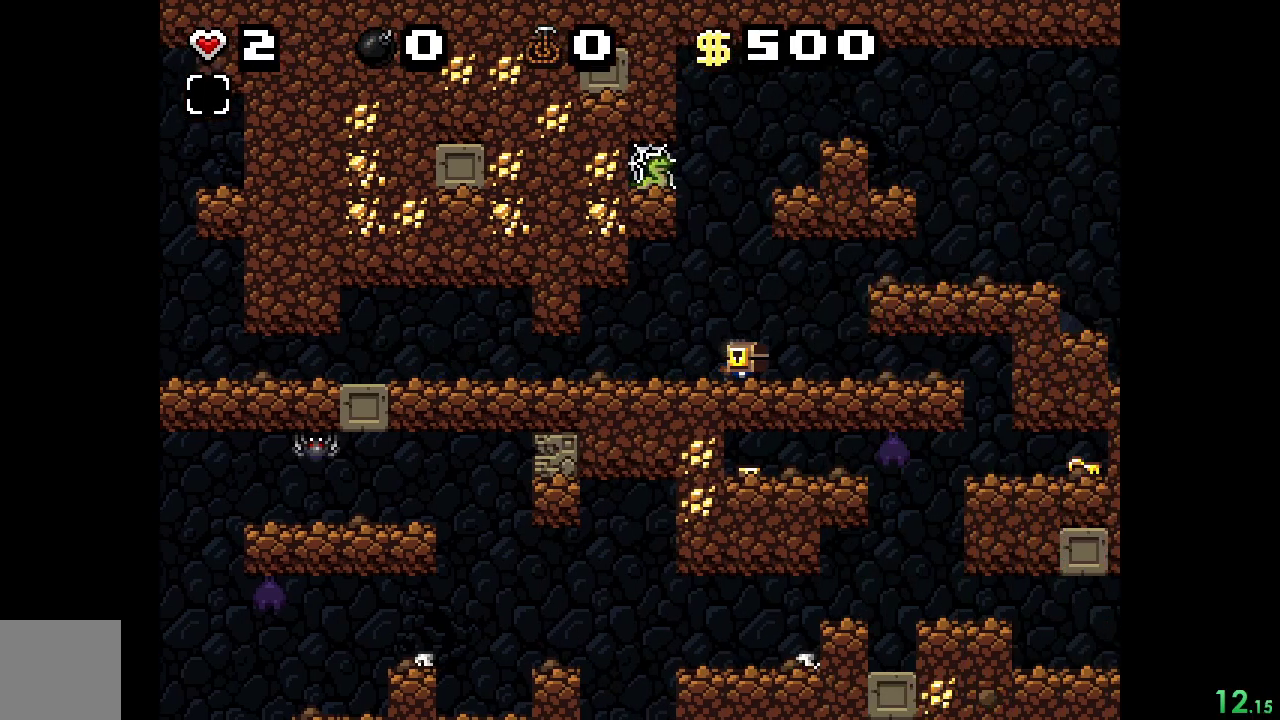
{"buttons": [], "events": [[500, "DPAD_RIGHT", "up"], [500, "R2", "up"]]}
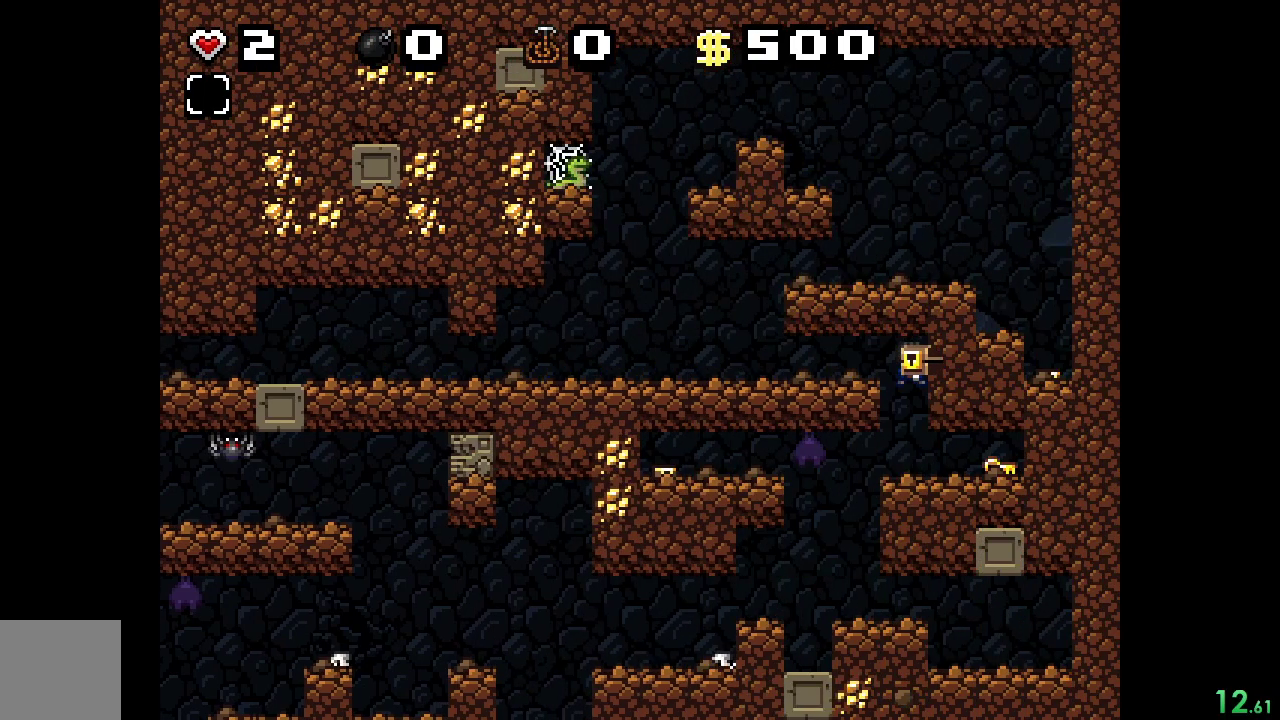
{"buttons": ["R2", "DPAD_RIGHT"], "events": [[200, "DPAD_LEFT", "down"], [267, "DPAD_LEFT", "up"], [267, "X", "down"], [367, "X", "up"], [500, "DPAD_RIGHT", "down"], [500, "R2", "down"]]}
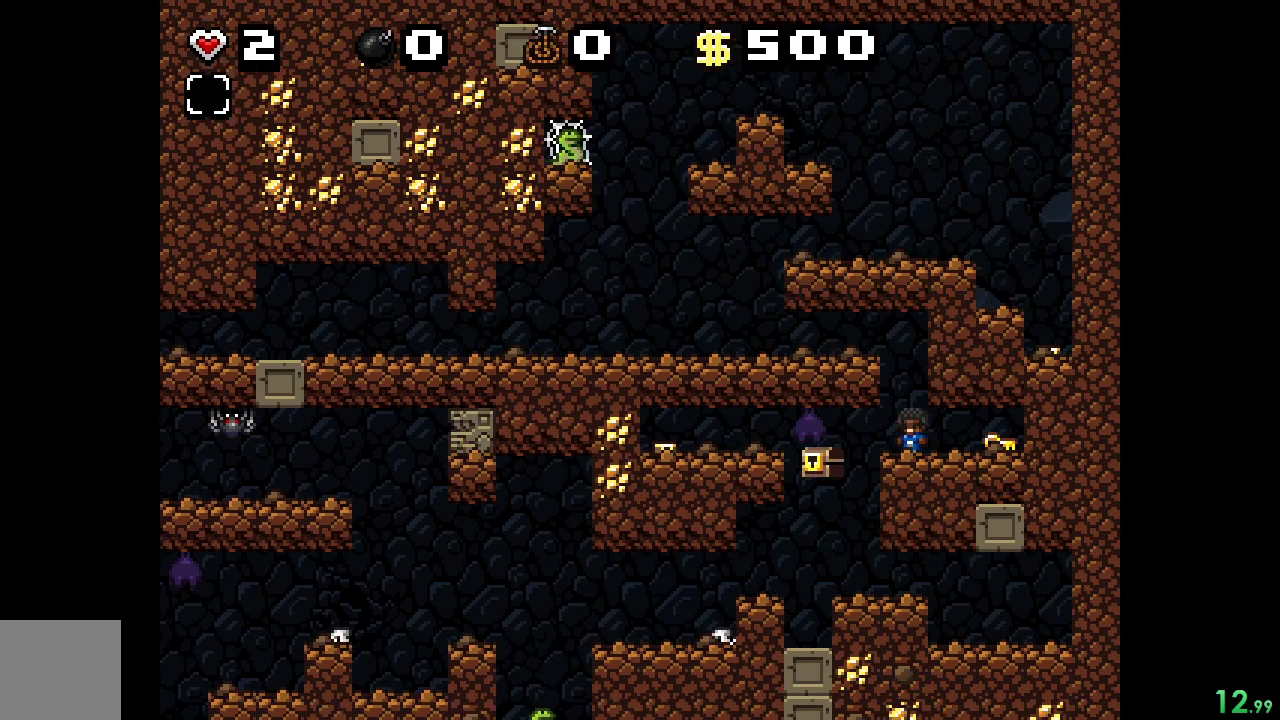
{"buttons": ["DPAD_LEFT"], "events": [[233, "DPAD_DOWN", "down"], [233, "DPAD_RIGHT", "up"], [333, "X", "down"], [367, "DPAD_DOWN", "up"], [400, "X", "up"], [467, "R2", "up"], [500, "DPAD_LEFT", "down"]]}
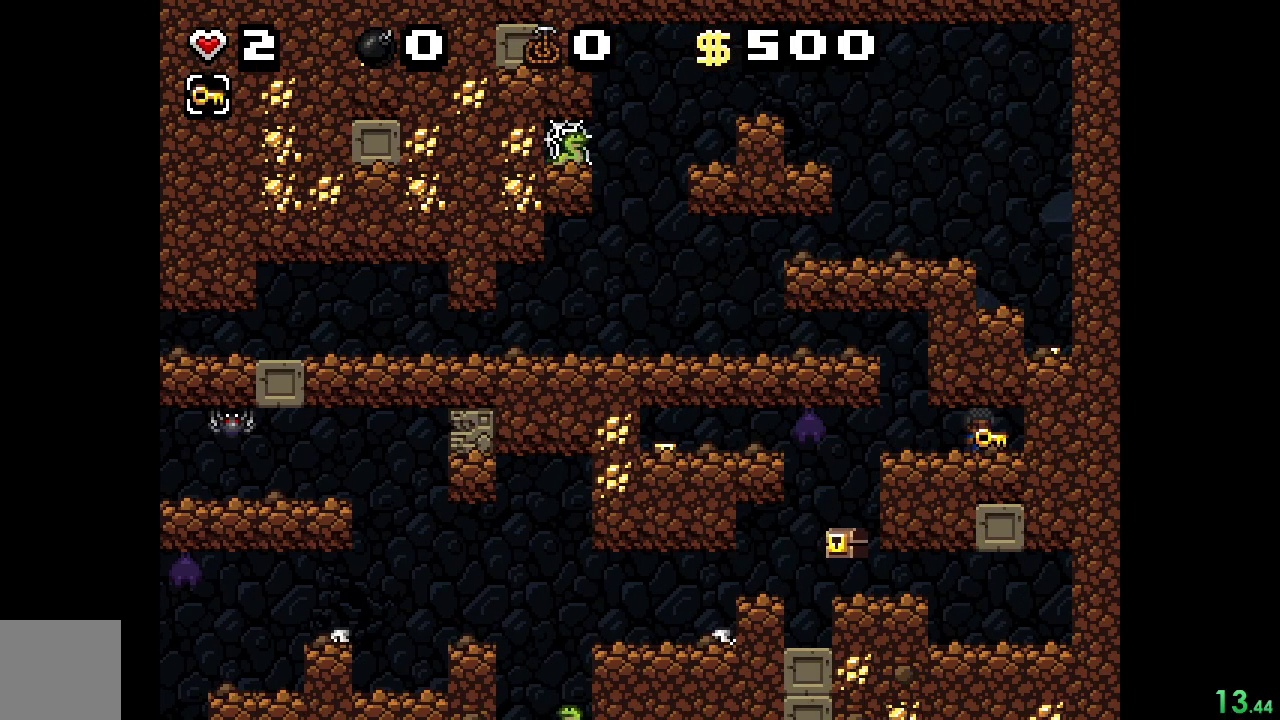
{"buttons": ["R2"], "events": [[133, "DPAD_LEFT", "up"], [133, "X", "down"], [200, "X", "up"], [500, "R2", "down"]]}
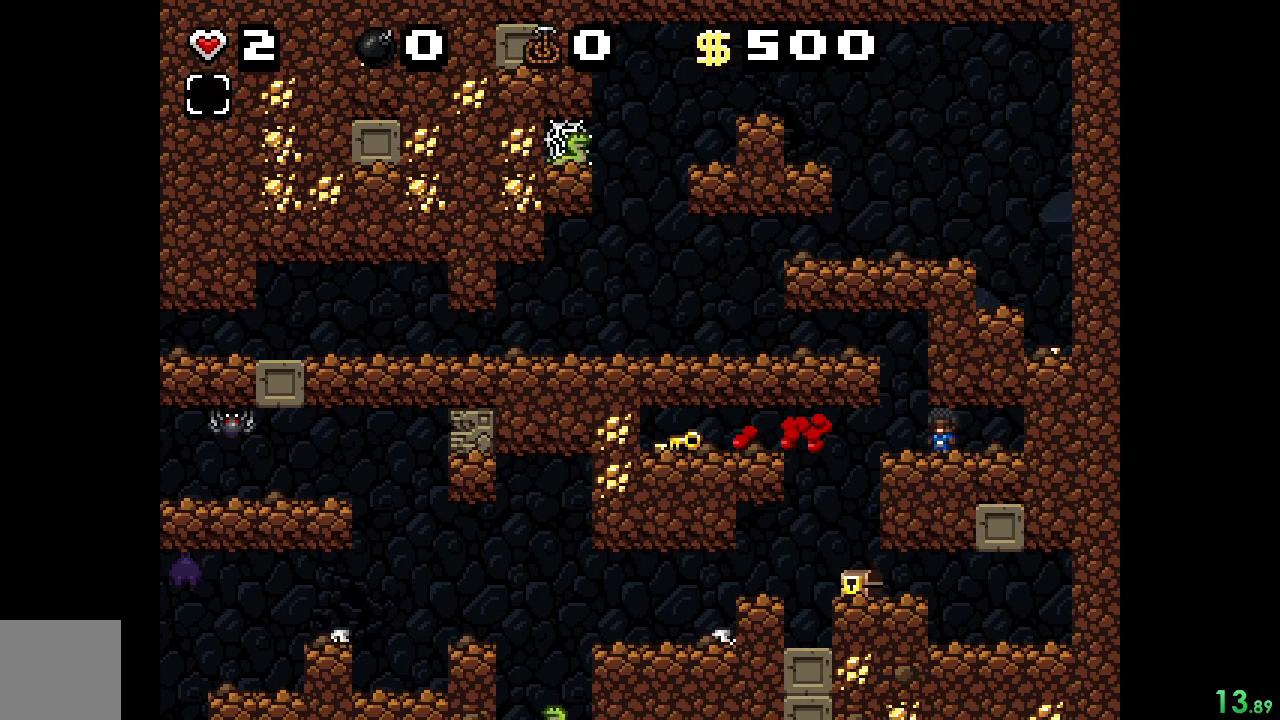
{"buttons": ["R2", "DPAD_LEFT"], "events": [[300, "DPAD_LEFT", "down"]]}
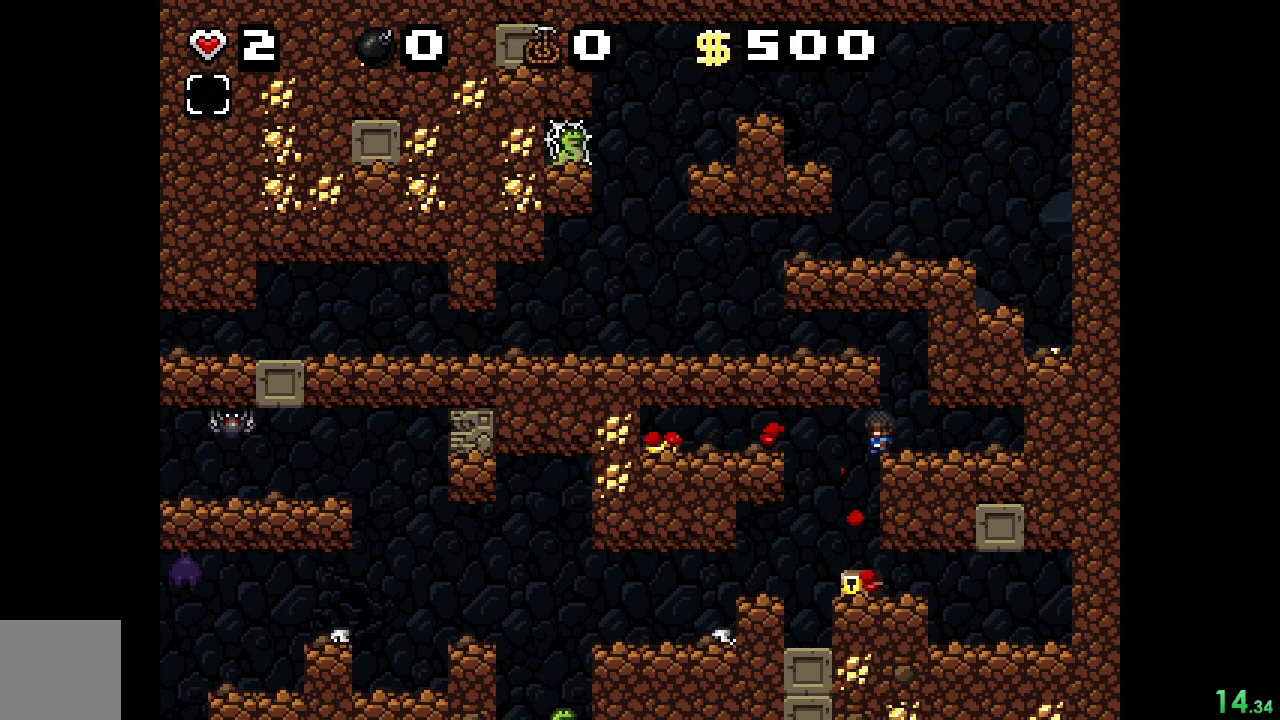
{"buttons": ["R2", "DPAD_LEFT"], "events": [[300, "A", "down"], [500, "A", "up"]]}
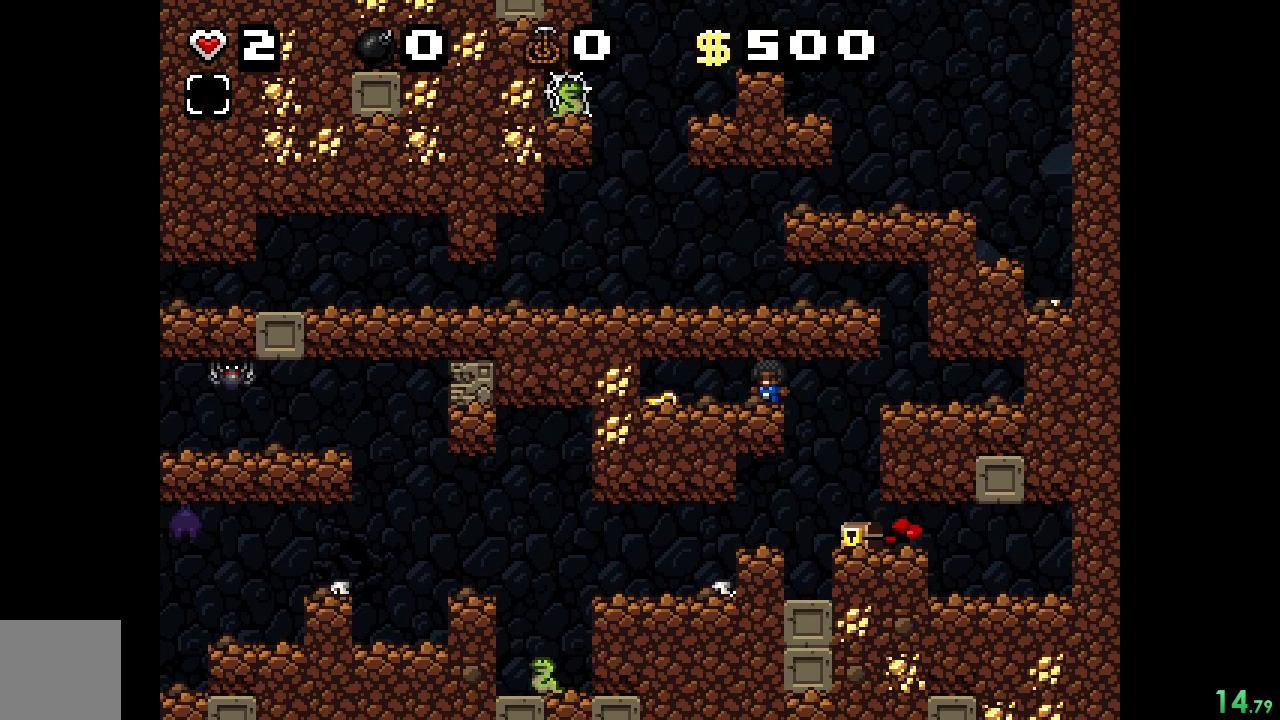
{"buttons": ["R2", "DPAD_RIGHT"], "events": [[33, "DPAD_UP", "down"], [167, "DPAD_UP", "up"], [233, "DPAD_DOWN", "down"], [233, "DPAD_LEFT", "up"], [300, "X", "down"], [333, "DPAD_RIGHT", "down"], [367, "DPAD_DOWN", "up"], [367, "X", "up"]]}
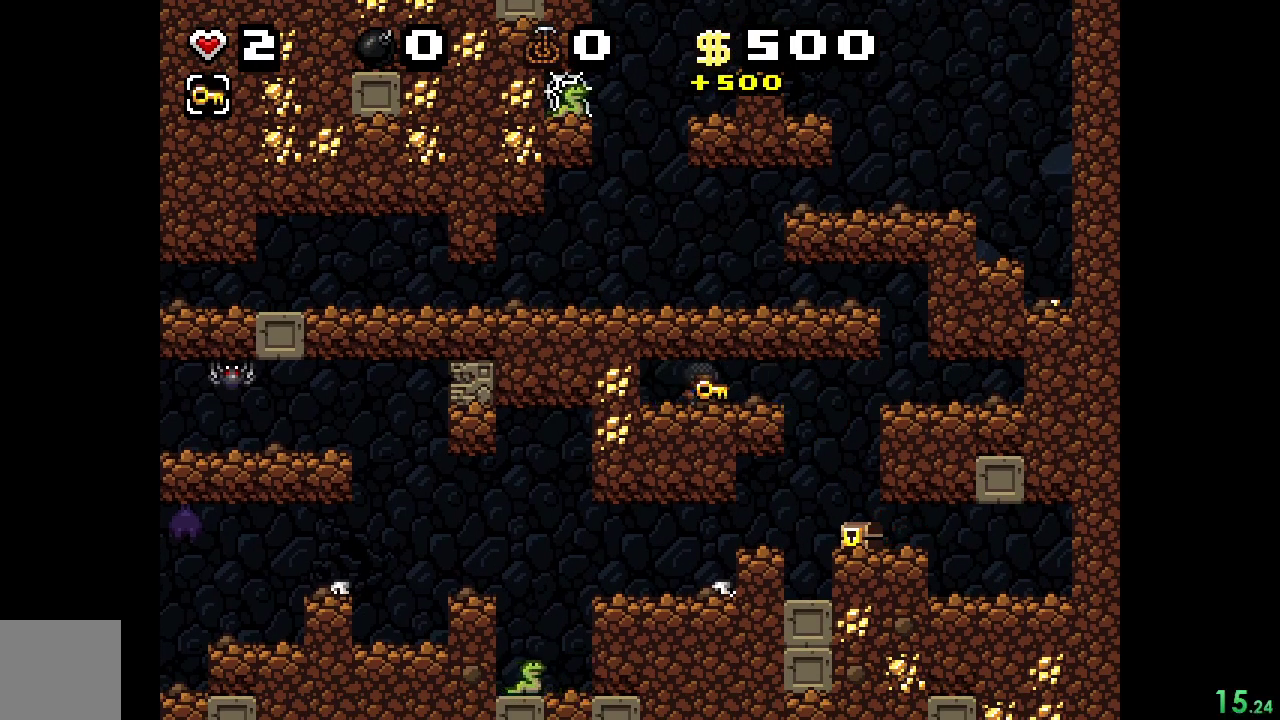
{"buttons": ["DPAD_DOWN"], "events": [[200, "R2", "up"], [267, "DPAD_RIGHT", "up"], [467, "DPAD_DOWN", "down"]]}